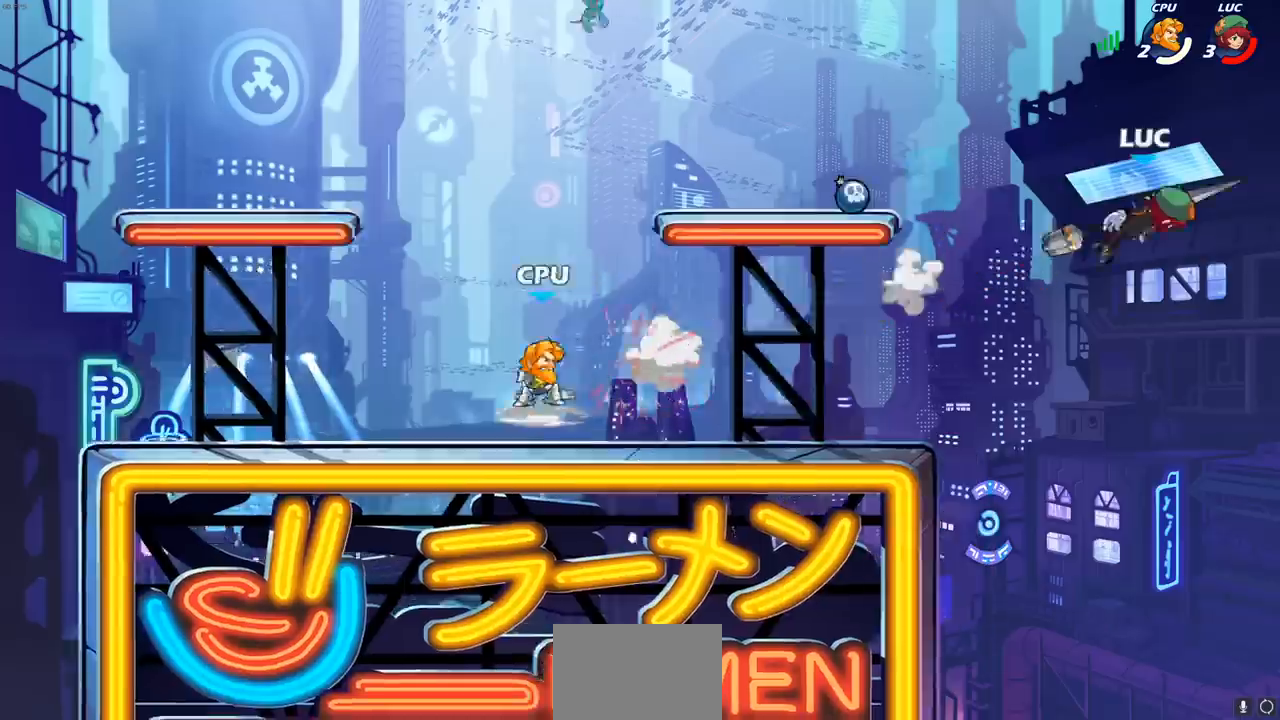
Gameplay with a controller (PlayStation layout); each line is a JSON object with the inputs held at the frame after it. "events" lists button and stick changes between this image and that frame as [ms after this image, input, new state], when the widget could be followed in between.
{"buttons": ["L2"], "left_stick": "left", "right_stick": "center", "events": [[50, "left_stick", "up-left"], [117, "left_stick", "left"], [133, "R2", "up"], [217, "R2", "down"], [233, "L2", "down"], [317, "R2", "up"], [367, "L2", "up"], [433, "L2", "down"]]}
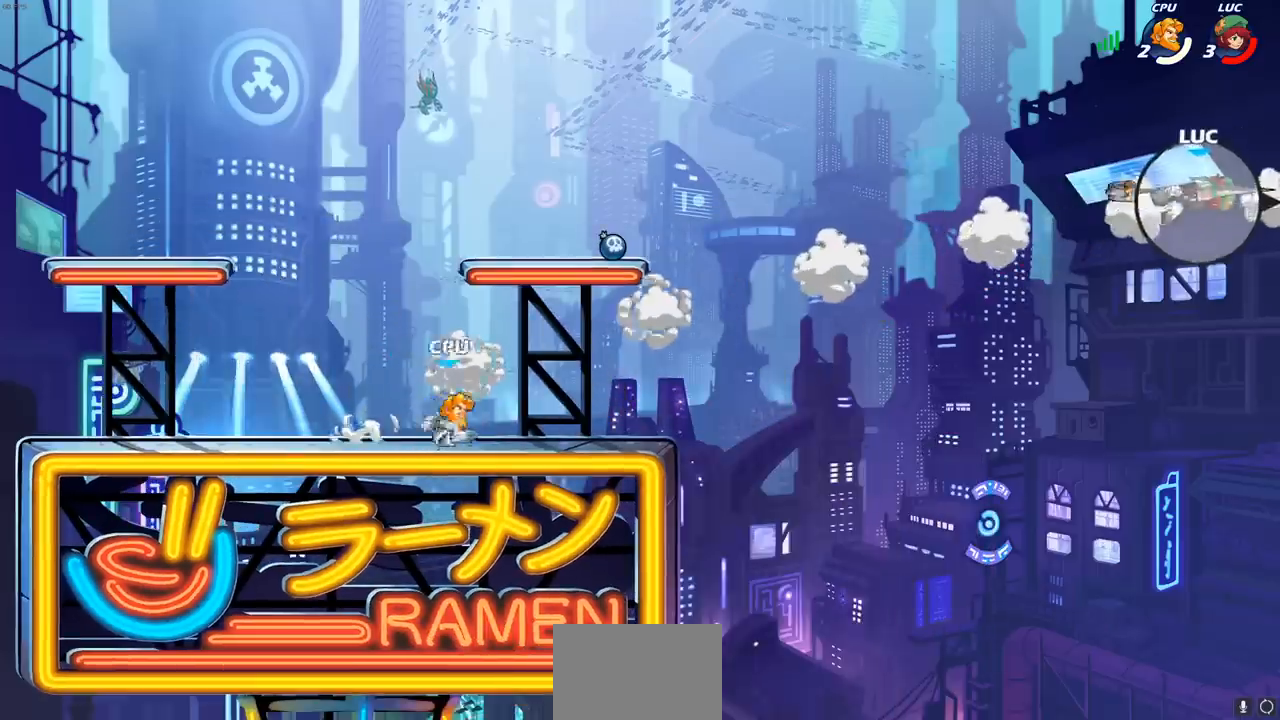
{"buttons": [], "left_stick": "left", "right_stick": "center", "events": [[33, "L2", "up"], [83, "L2", "down"], [100, "L1", "down"], [200, "L1", "up"], [483, "L2", "up"]]}
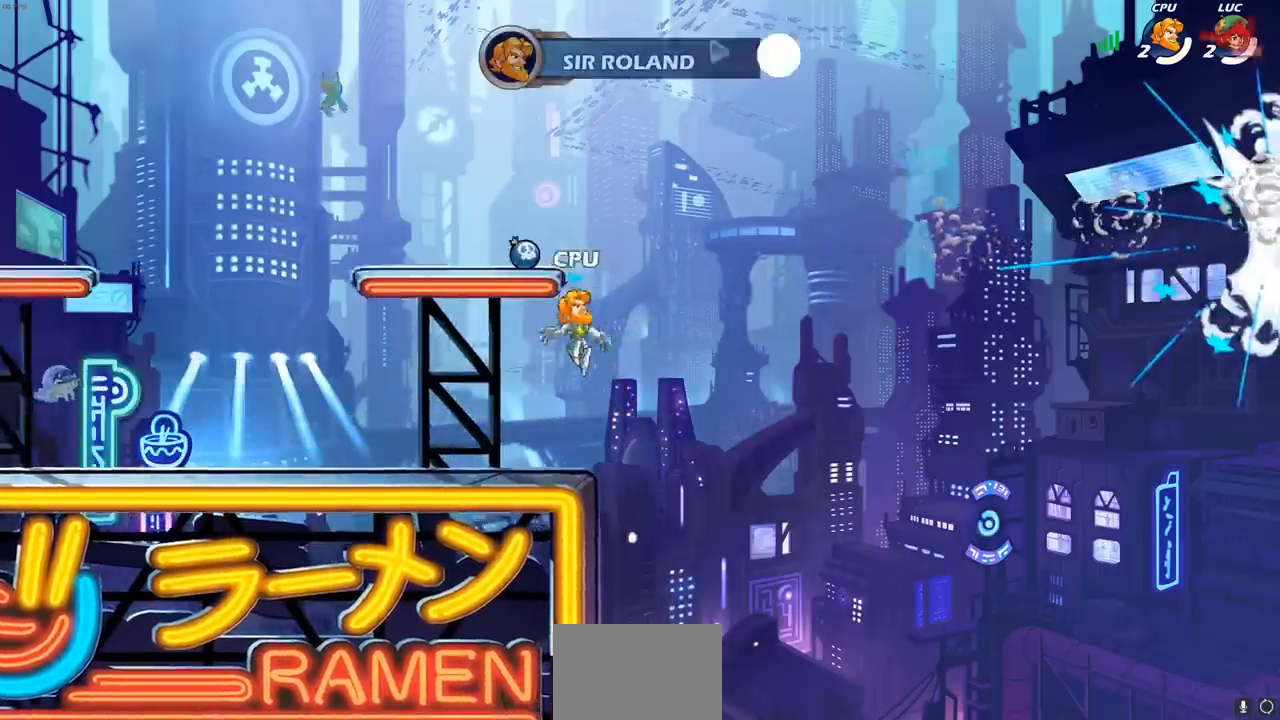
{"buttons": [], "left_stick": "center", "right_stick": "center", "events": [[50, "left_stick", "center"]]}
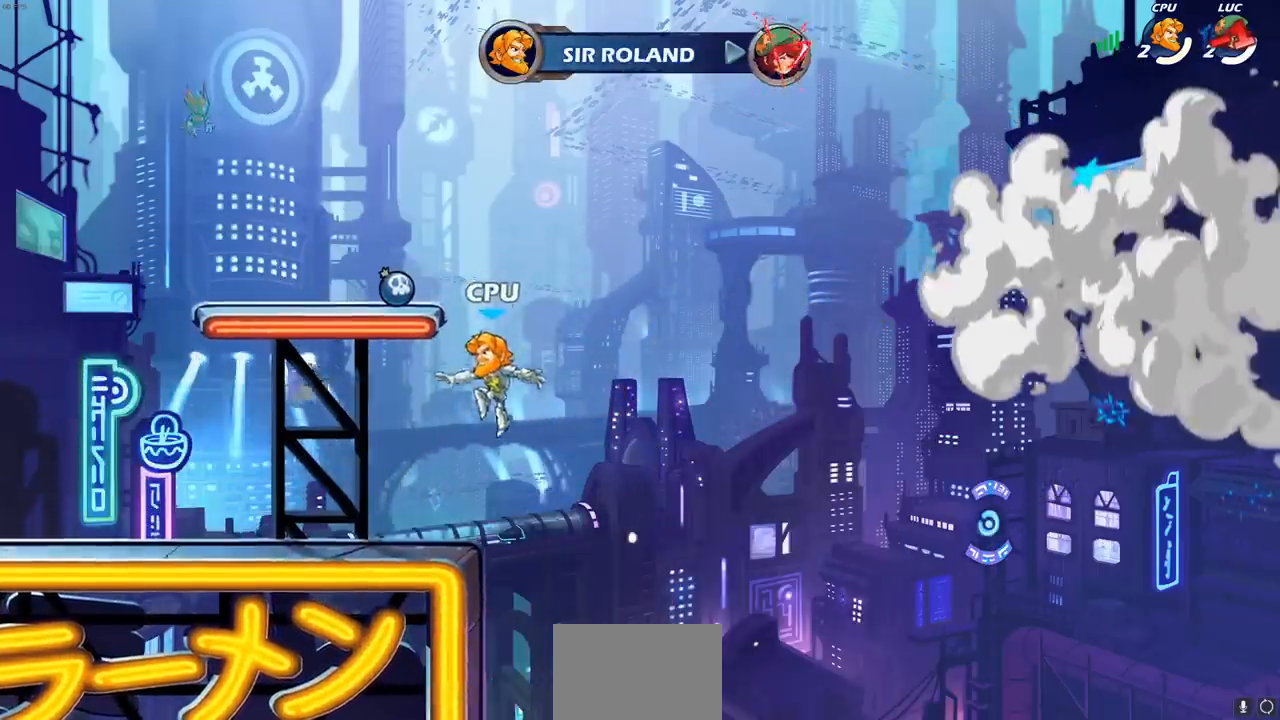
{"buttons": [], "left_stick": "center", "right_stick": "center", "events": []}
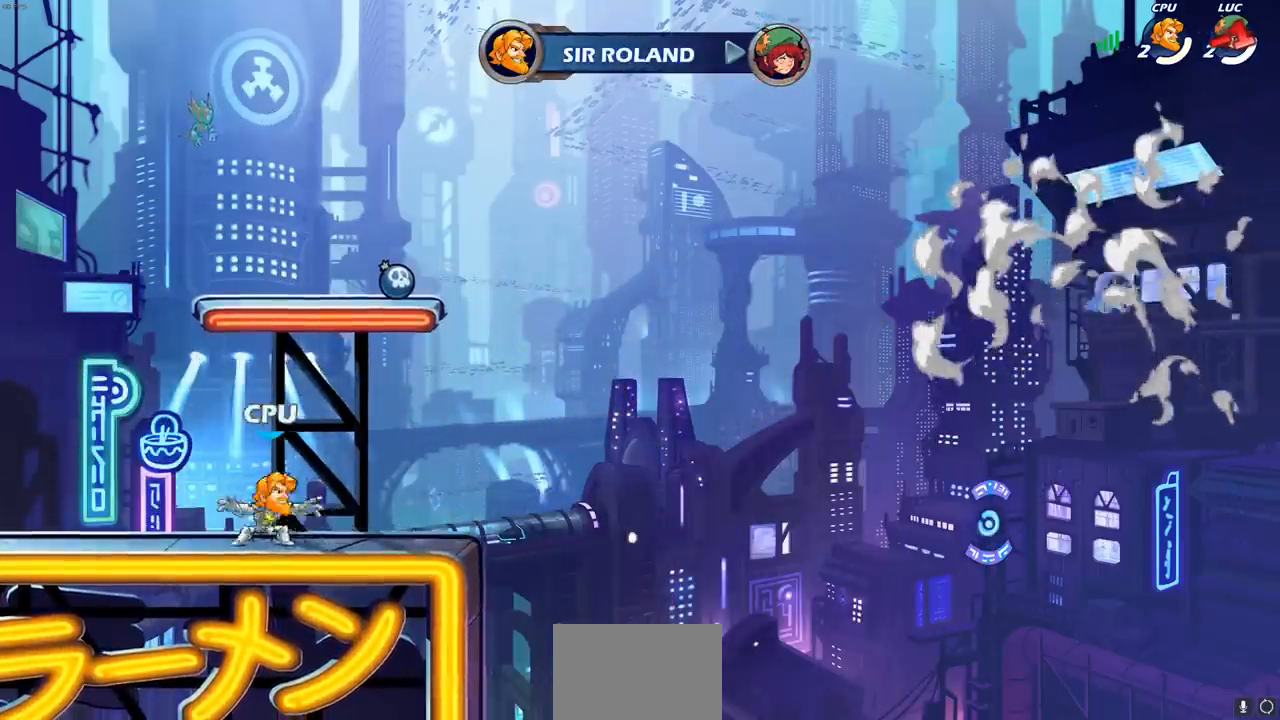
{"buttons": [], "left_stick": "center", "right_stick": "center", "events": []}
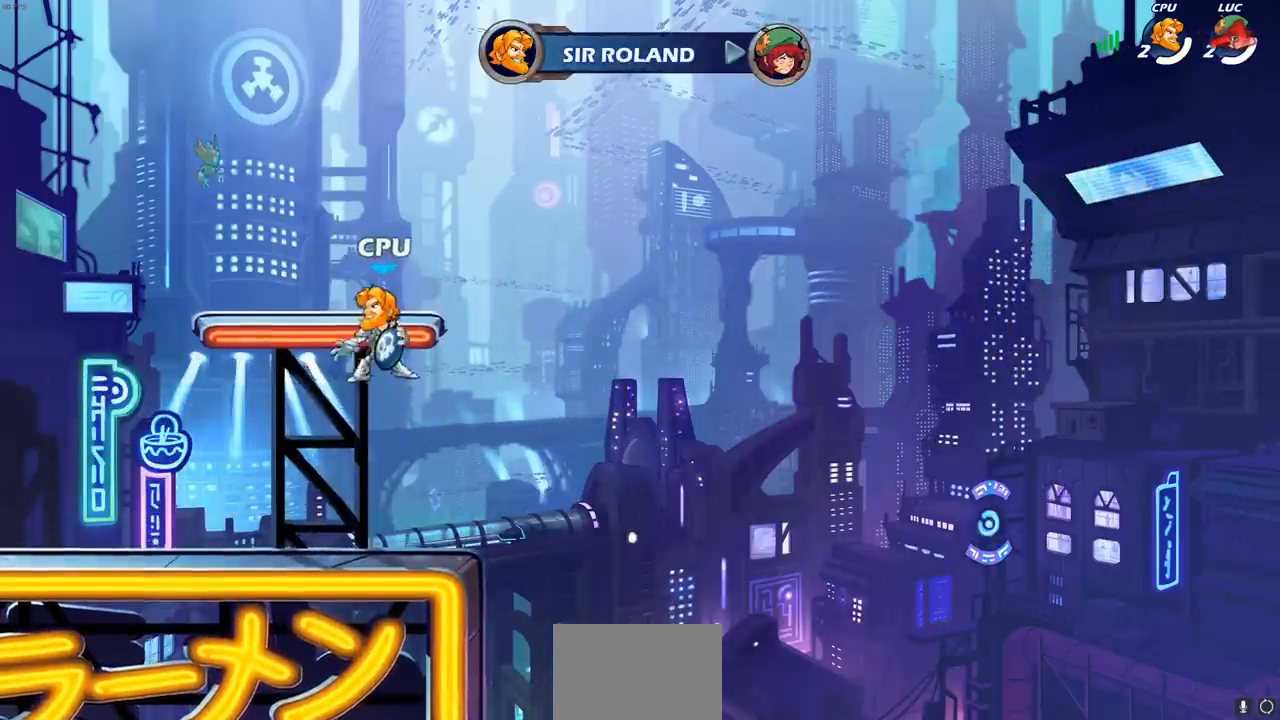
{"buttons": [], "left_stick": "center", "right_stick": "center", "events": []}
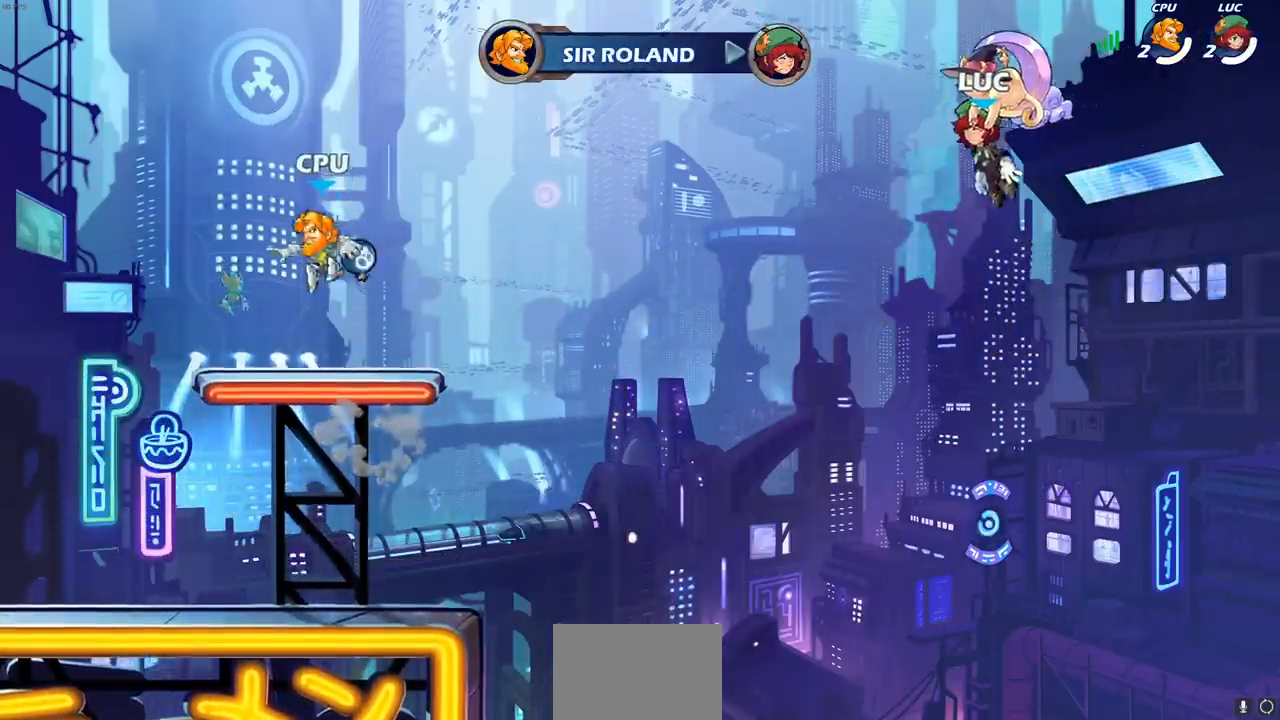
{"buttons": [], "left_stick": "center", "right_stick": "center", "events": []}
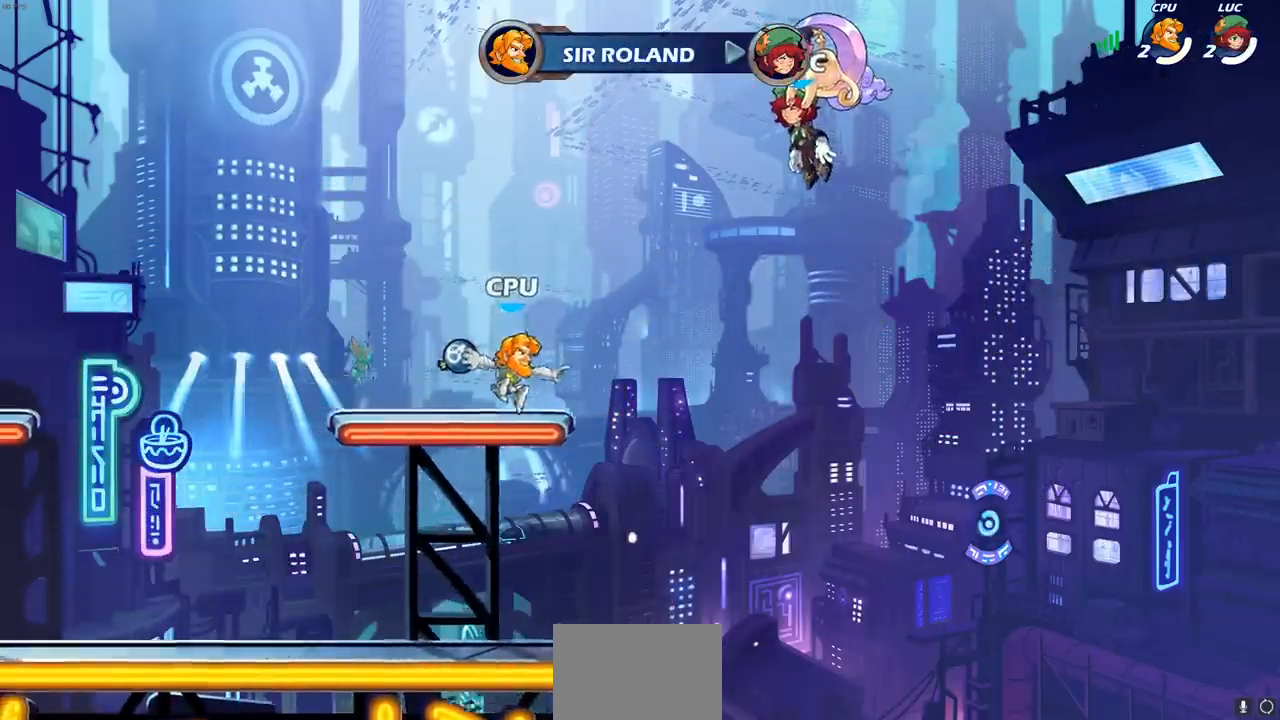
{"buttons": ["SELECT"], "left_stick": "center", "right_stick": "center", "events": [[433, "SELECT", "down"]]}
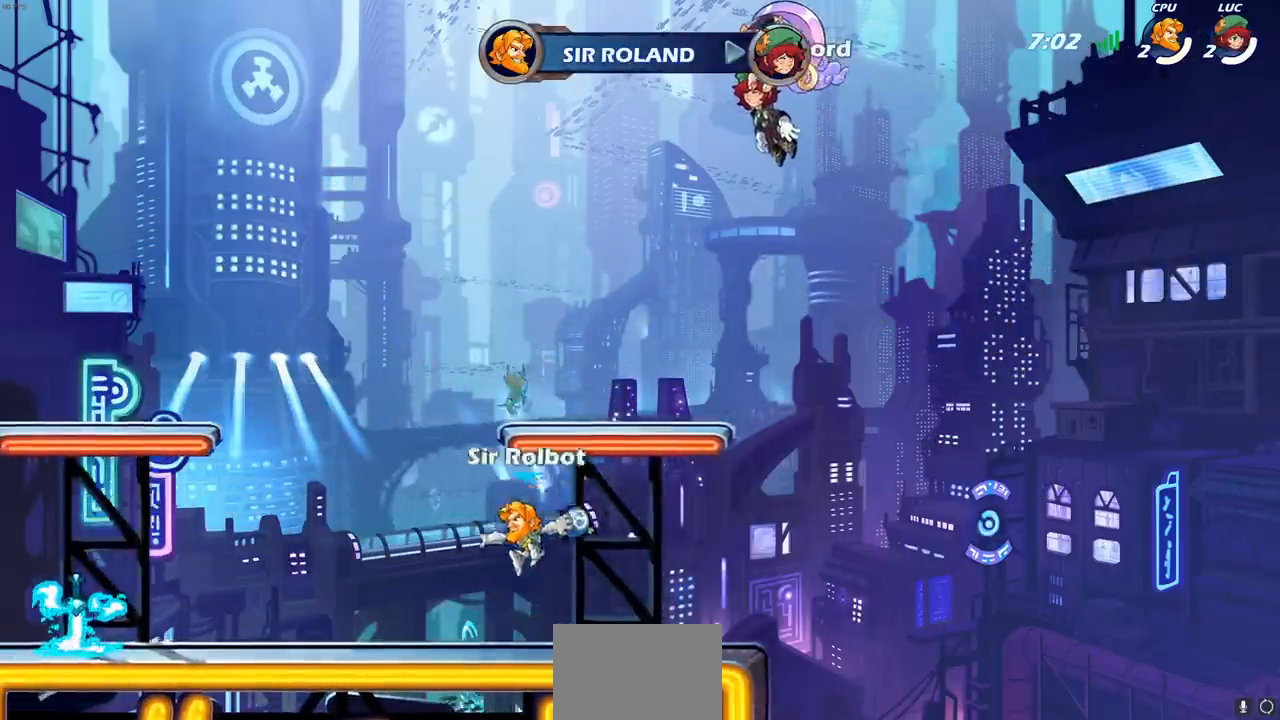
{"buttons": ["SELECT"], "left_stick": "center", "right_stick": "center", "events": [[133, "L1", "down"], [383, "L1", "up"]]}
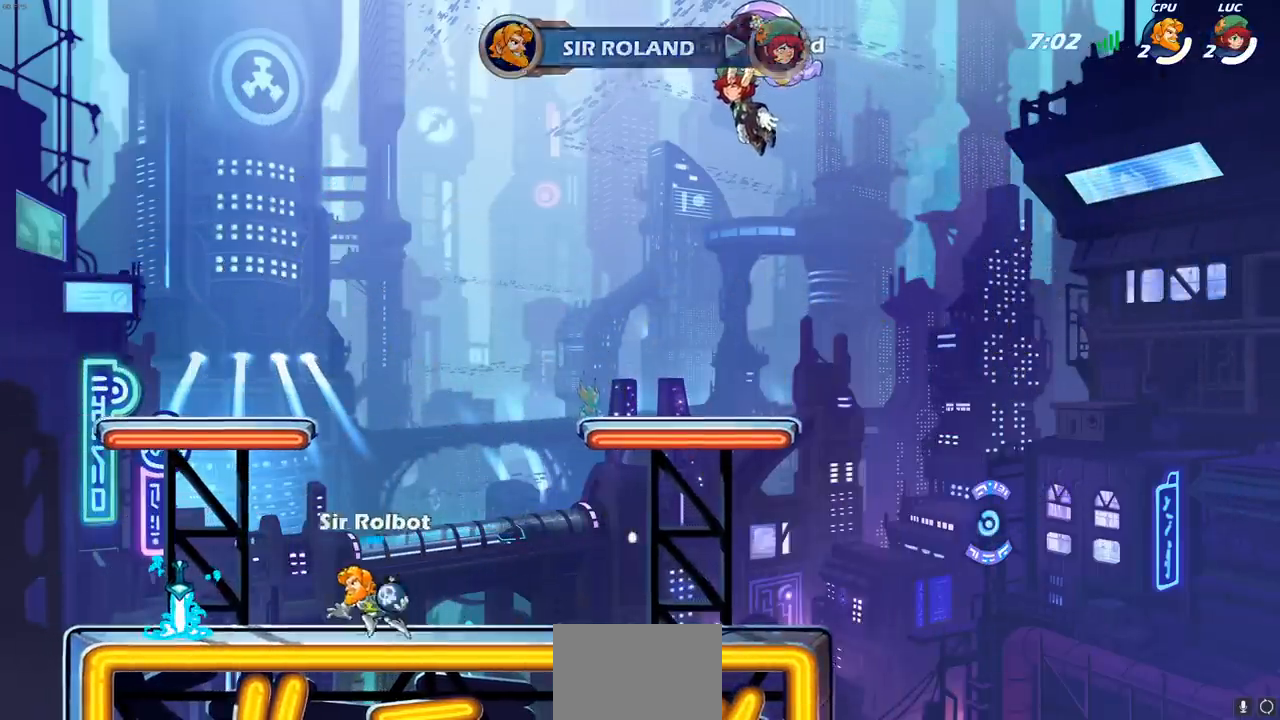
{"buttons": [], "left_stick": "center", "right_stick": "center", "events": [[217, "SELECT", "up"]]}
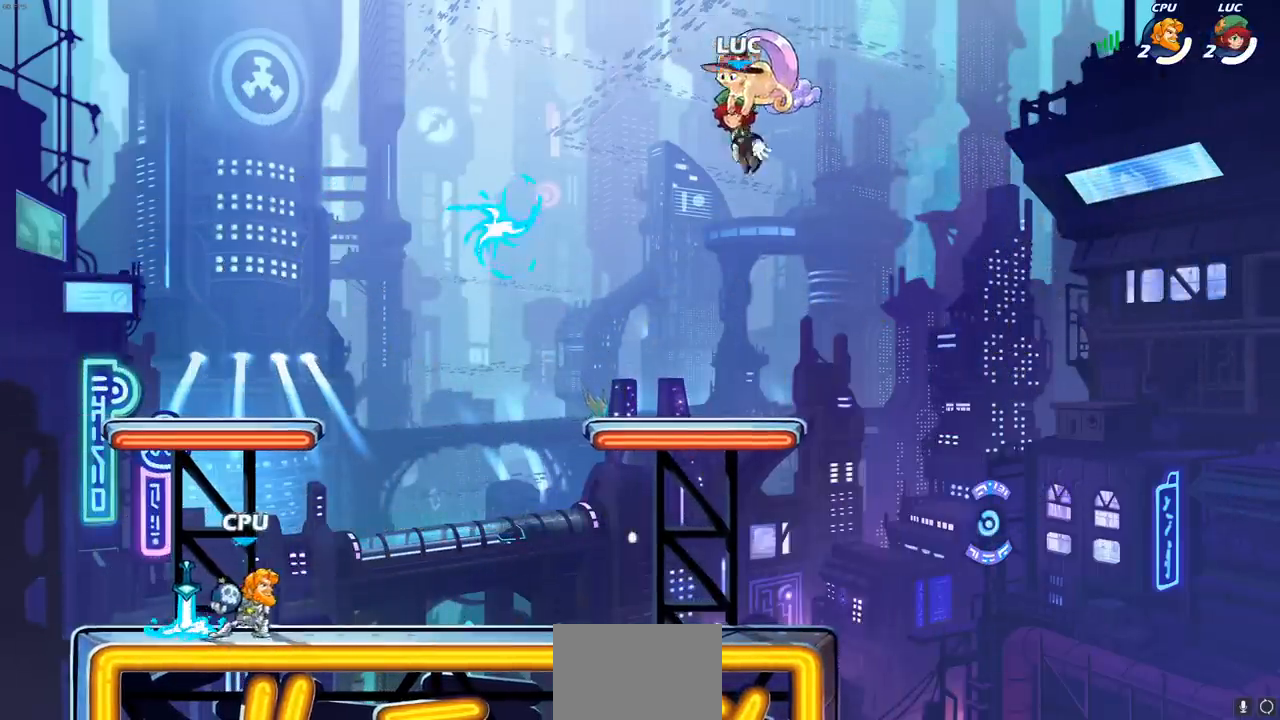
{"buttons": [], "left_stick": "center", "right_stick": "center", "events": []}
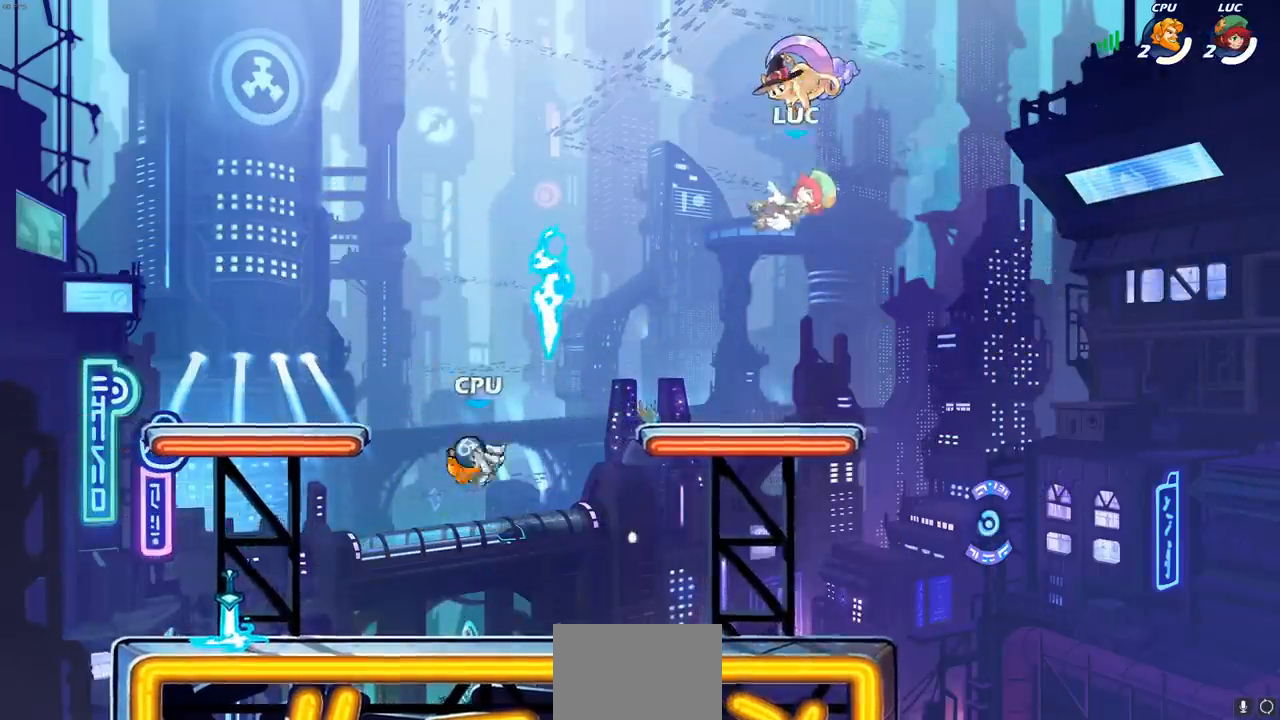
{"buttons": [], "left_stick": "left", "right_stick": "center"}
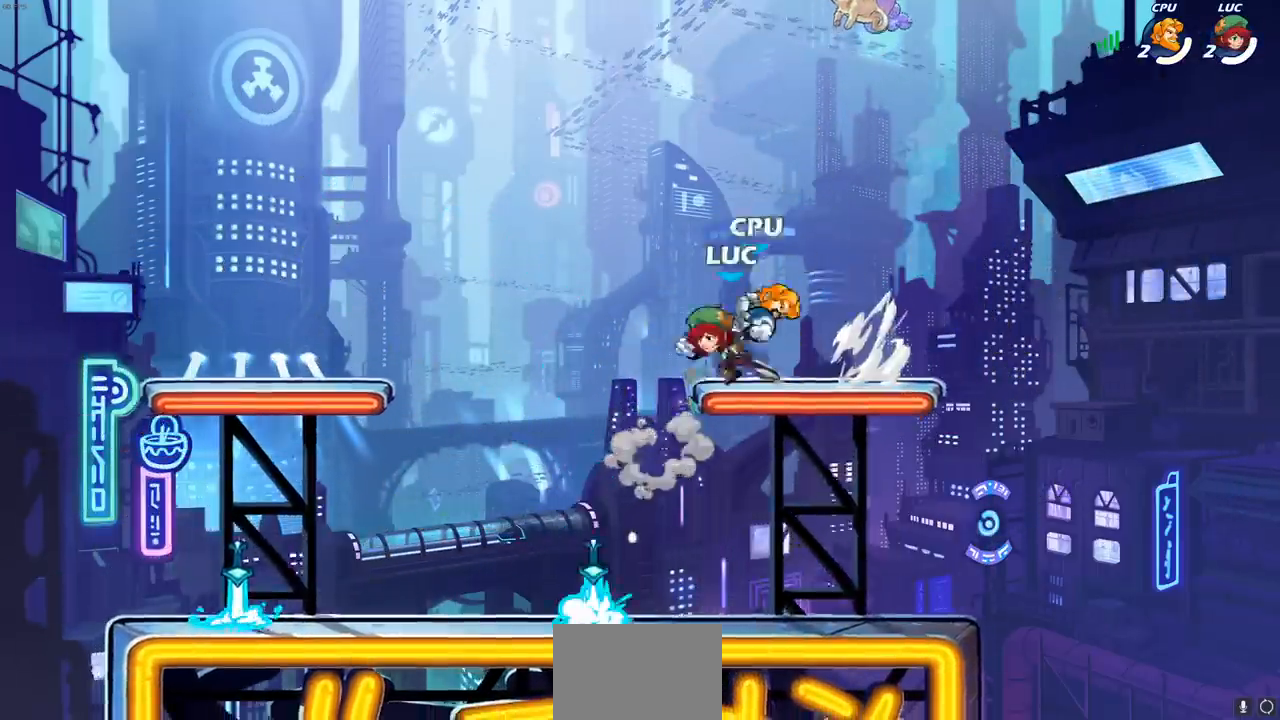
{"buttons": ["CROSS", "R1"], "left_stick": "right", "right_stick": "center", "events": [[83, "L1", "down"], [117, "left_stick", "down-right"], [200, "L1", "up"], [433, "left_stick", "right"], [450, "R1", "down"], [500, "CROSS", "down"]]}
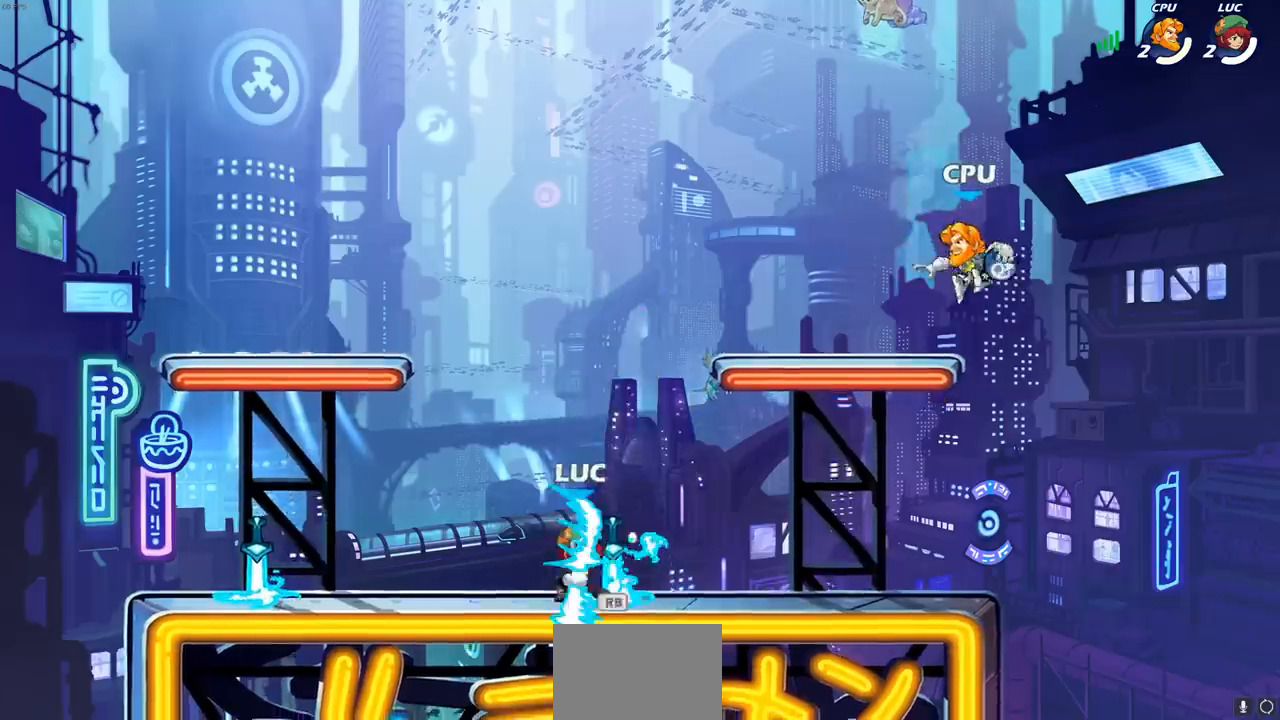
{"buttons": [], "left_stick": "center", "right_stick": "center", "events": [[83, "R1", "up"], [100, "CROSS", "up"], [183, "CROSS", "down"], [200, "SQUARE", "down"], [233, "CROSS", "up"], [283, "SQUARE", "up"], [367, "left_stick", "down"], [417, "left_stick", "center"]]}
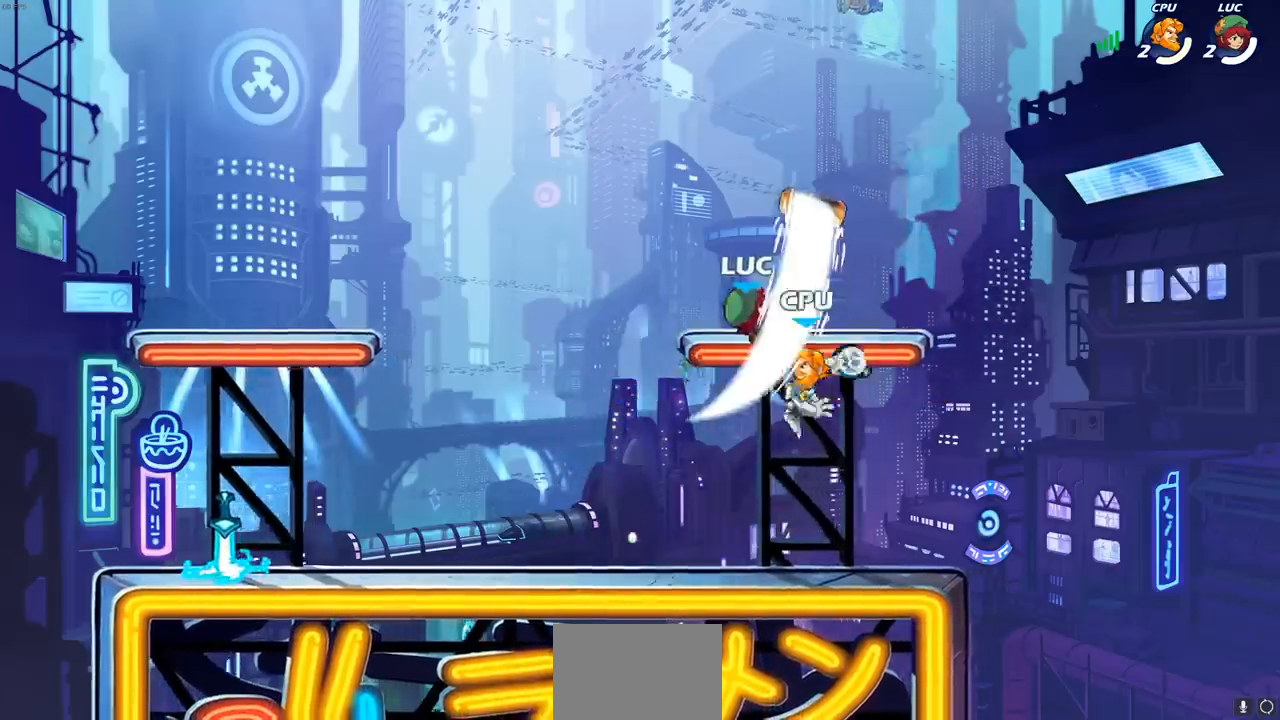
{"buttons": ["CROSS"], "left_stick": "up", "right_stick": "center", "events": [[233, "left_stick", "left"], [400, "CROSS", "down"], [500, "left_stick", "up"]]}
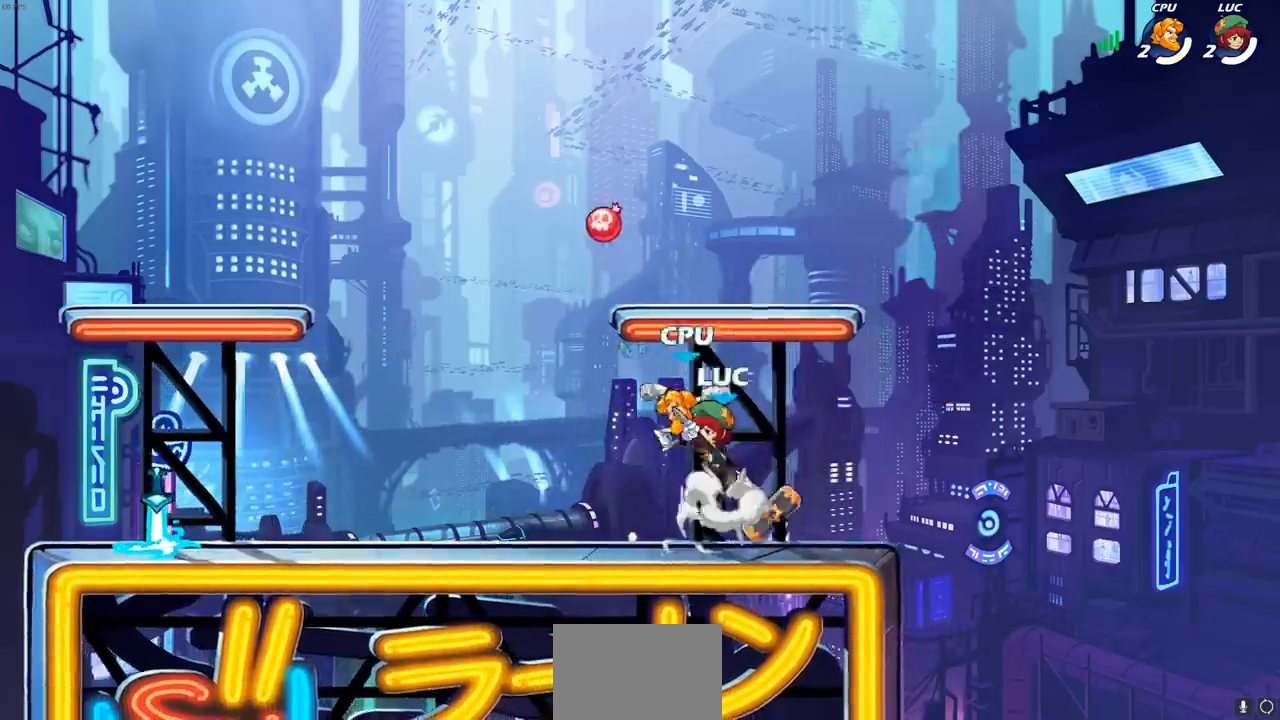
{"buttons": [], "left_stick": "center", "right_stick": "center", "events": [[33, "CROSS", "up"], [67, "R2", "down"], [83, "left_stick", "down"], [100, "SQUARE", "down"], [150, "right_stick", "down"], [167, "left_stick", "down-left"], [267, "right_stick", "center"], [300, "SQUARE", "up"], [367, "R2", "up"], [400, "left_stick", "center"]]}
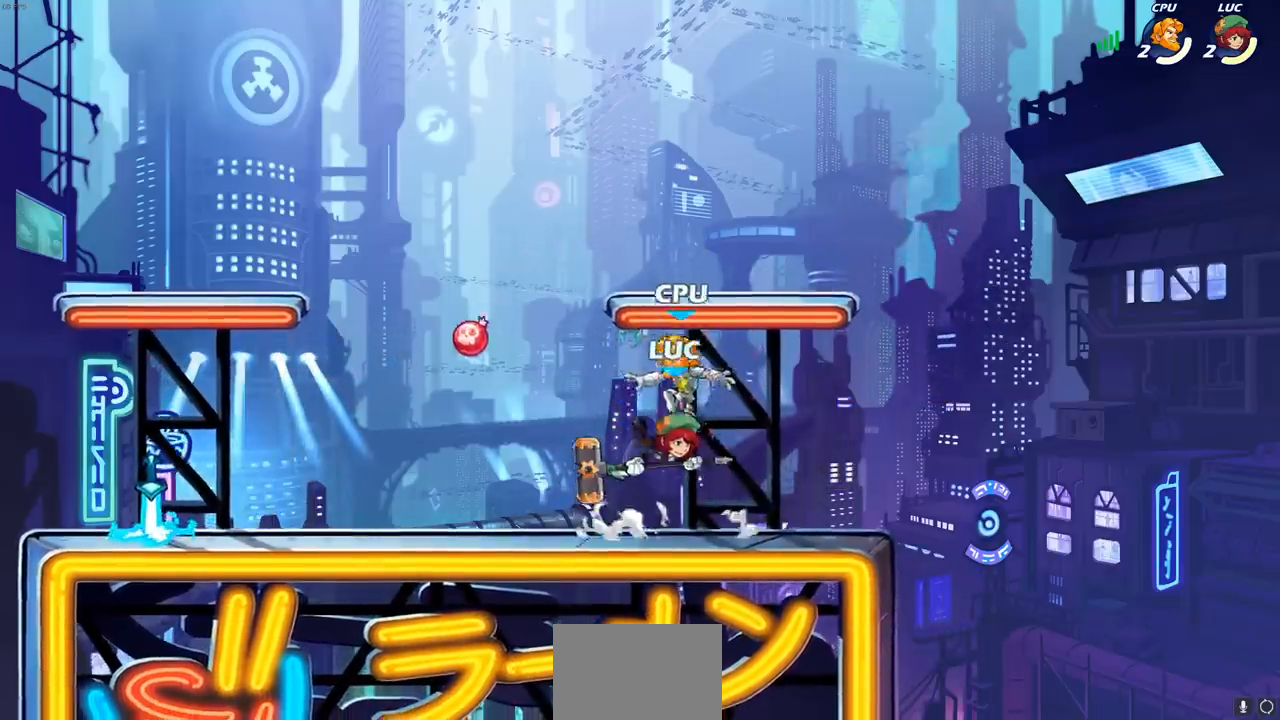
{"buttons": ["L1"], "left_stick": "center", "right_stick": "center", "events": [[50, "left_stick", "right"], [100, "CROSS", "down"], [100, "R2", "down"], [250, "CROSS", "up"], [267, "L1", "down"], [300, "left_stick", "down-left"], [483, "left_stick", "center"], [500, "R2", "up"]]}
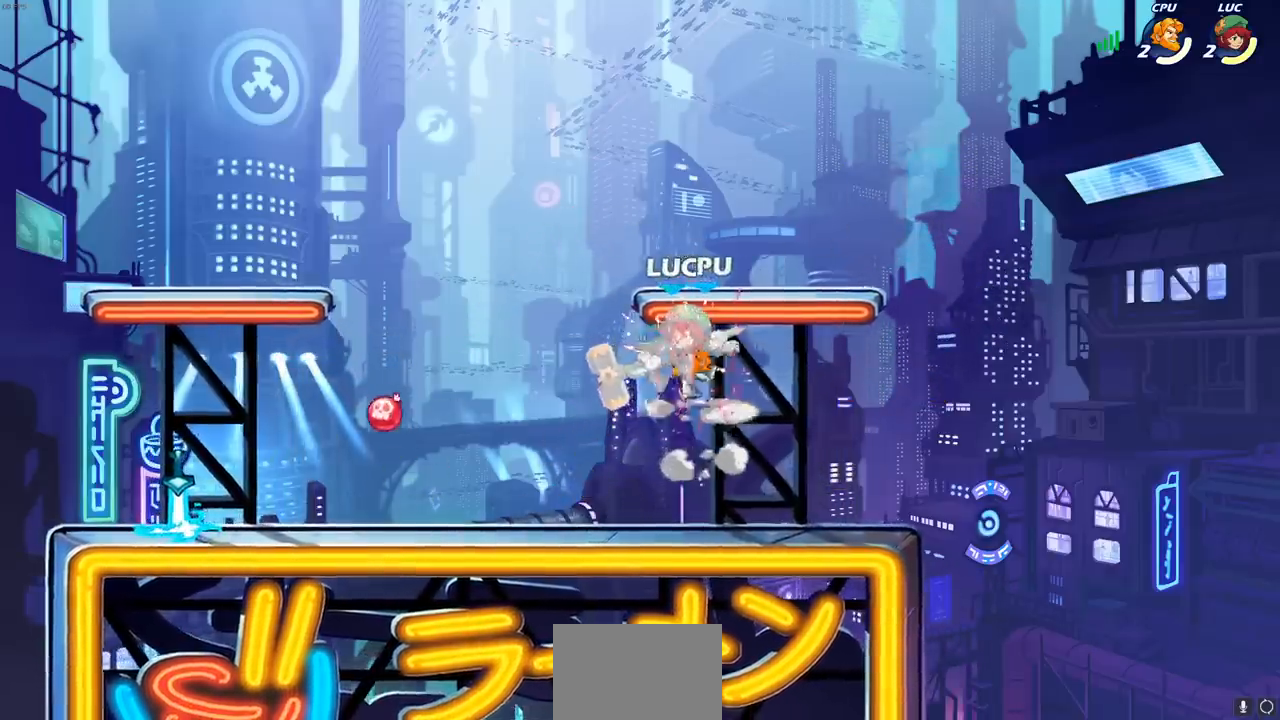
{"buttons": [], "left_stick": "center", "right_stick": "center", "events": [[167, "L1", "up"]]}
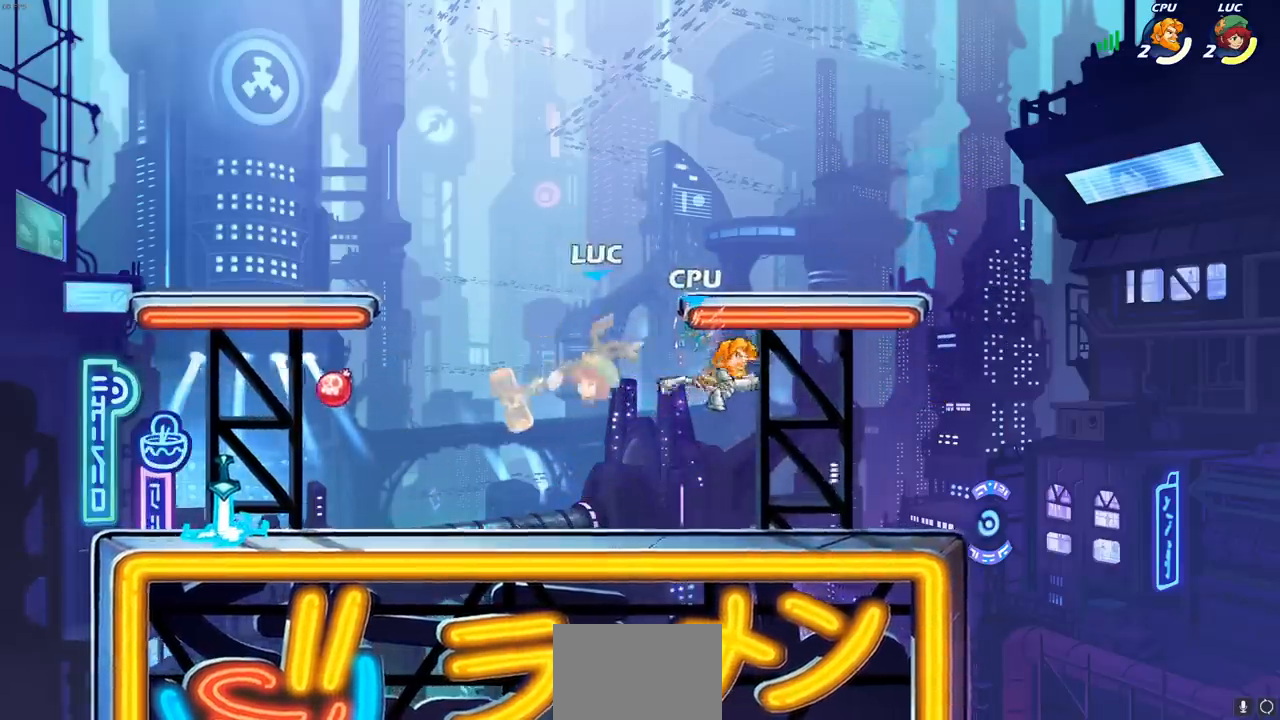
{"buttons": [], "left_stick": "center", "right_stick": "center", "events": [[150, "left_stick", "right"], [233, "SQUARE", "down"], [250, "L1", "down"], [333, "L1", "up"], [333, "SQUARE", "up"], [333, "left_stick", "center"]]}
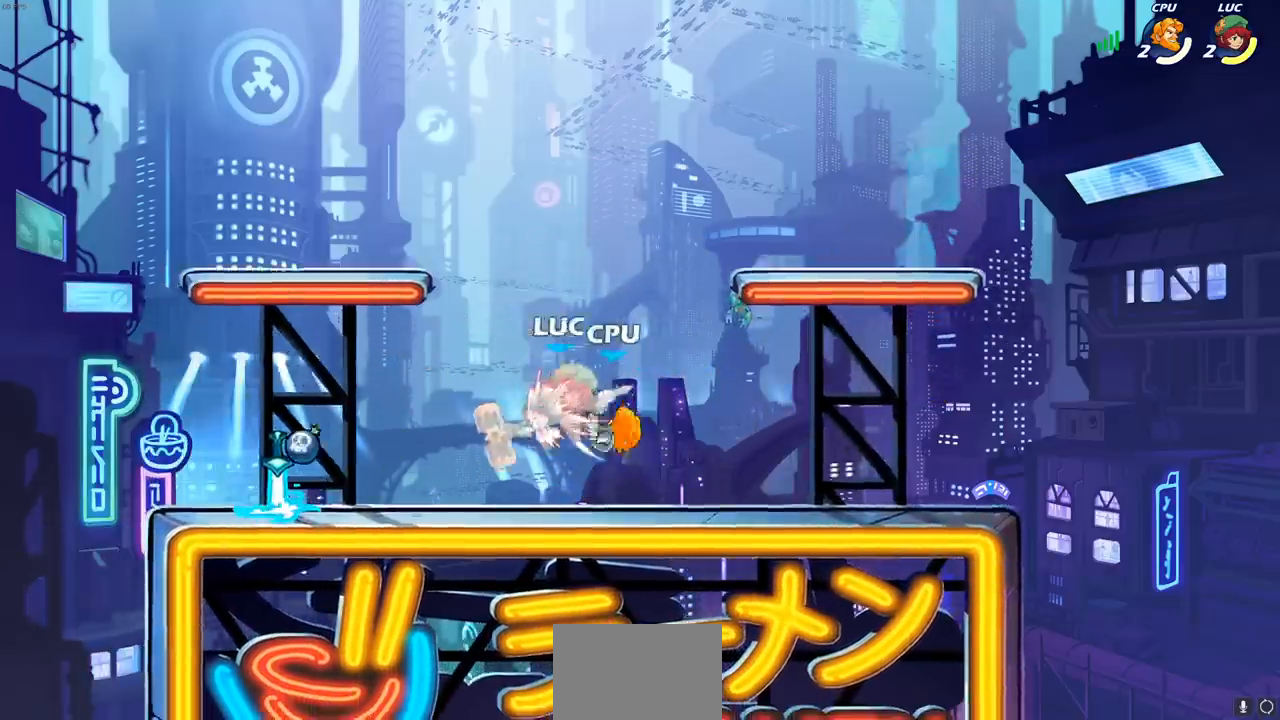
{"buttons": [], "left_stick": "left", "right_stick": "center", "events": [[100, "L1", "down"], [150, "L1", "up"], [250, "left_stick", "left"]]}
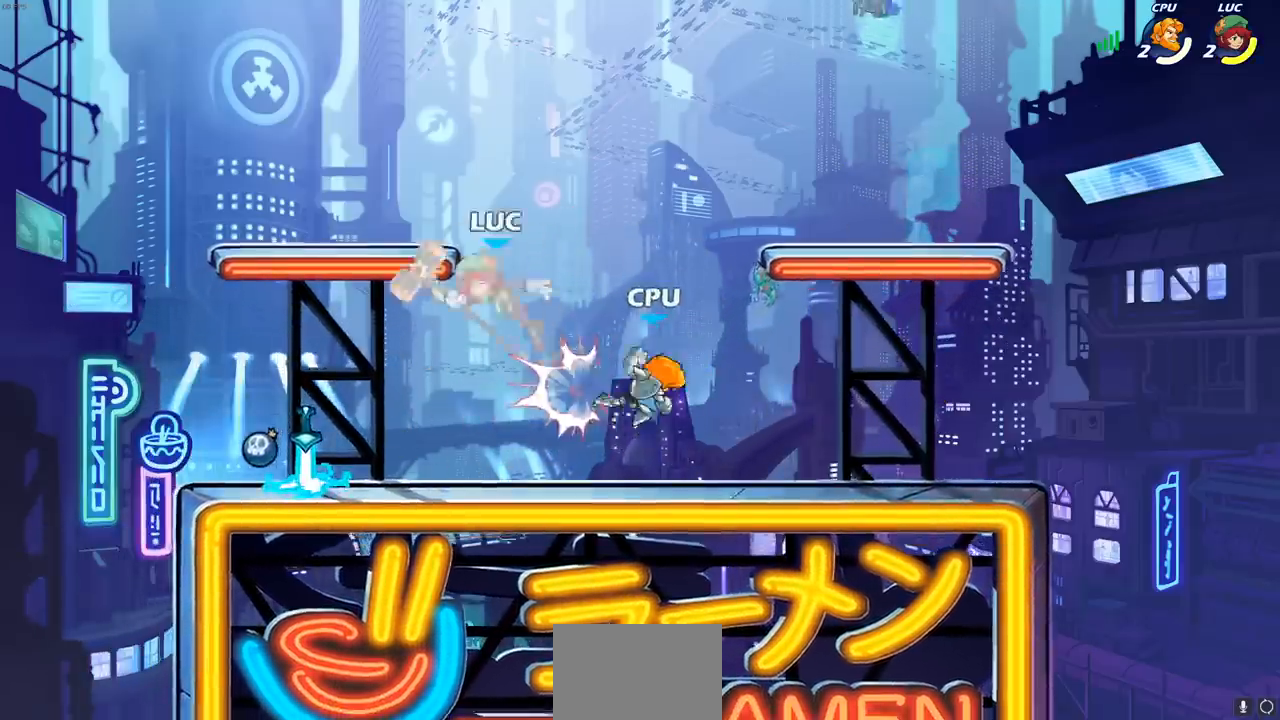
{"buttons": [], "left_stick": "down-right", "right_stick": "center", "events": [[217, "left_stick", "down-left"], [500, "left_stick", "down-right"]]}
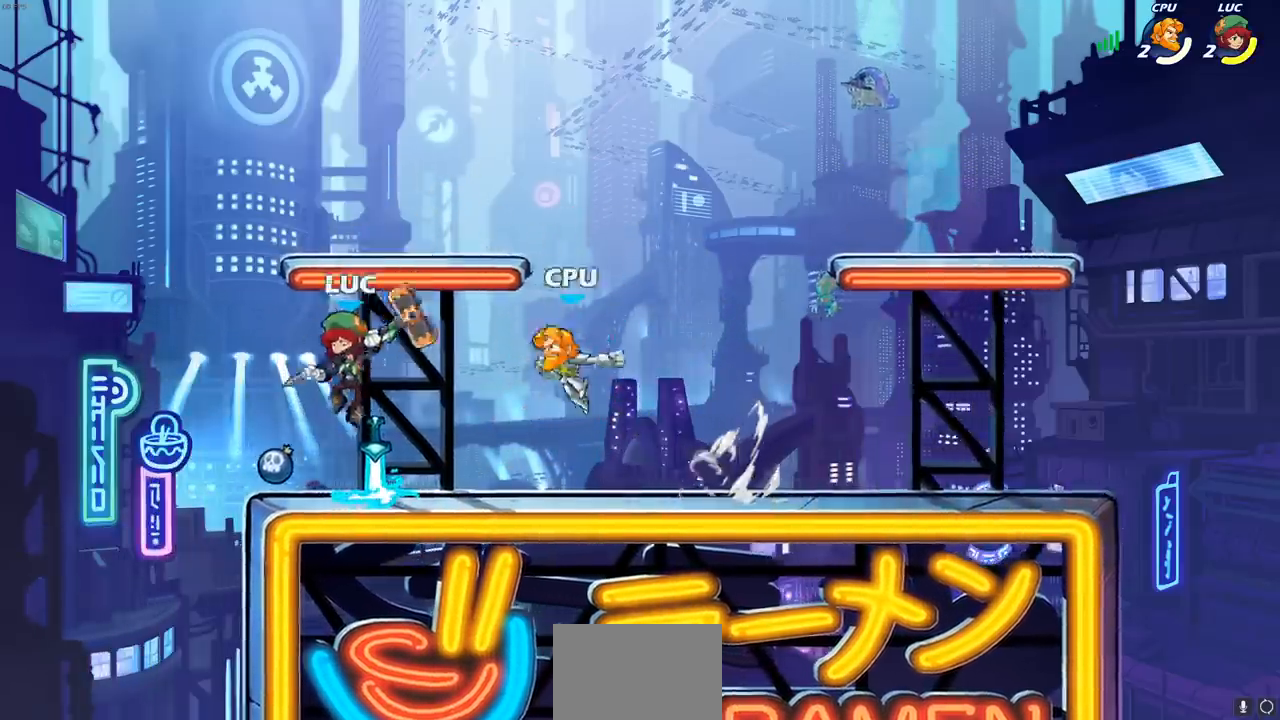
{"buttons": [], "left_stick": "center", "right_stick": "center", "events": [[50, "left_stick", "right"], [150, "SQUARE", "down"], [183, "left_stick", "center"], [200, "SQUARE", "up"]]}
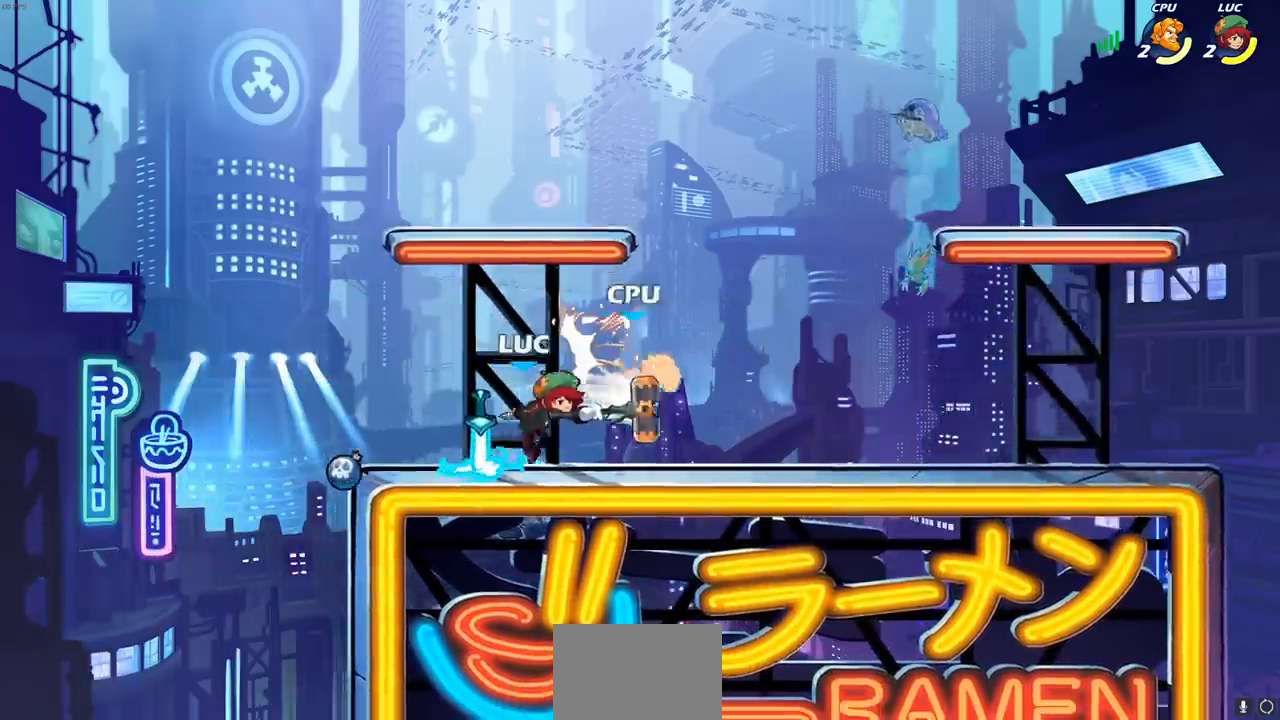
{"buttons": [], "left_stick": "center", "right_stick": "center", "events": [[167, "left_stick", "right"], [200, "R2", "down"], [233, "SQUARE", "down"], [233, "left_stick", "down"], [300, "R2", "up"], [333, "SQUARE", "up"], [367, "left_stick", "center"]]}
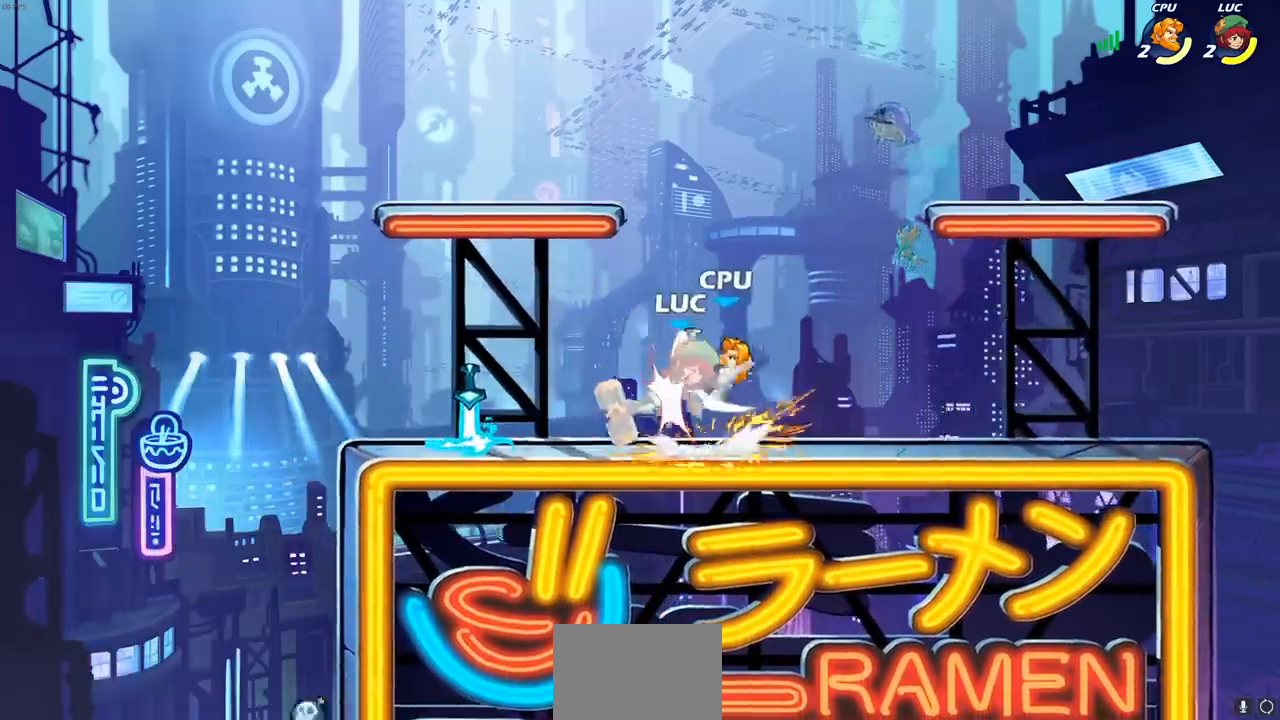
{"buttons": [], "left_stick": "center", "right_stick": "center", "events": [[267, "left_stick", "down"], [350, "left_stick", "center"]]}
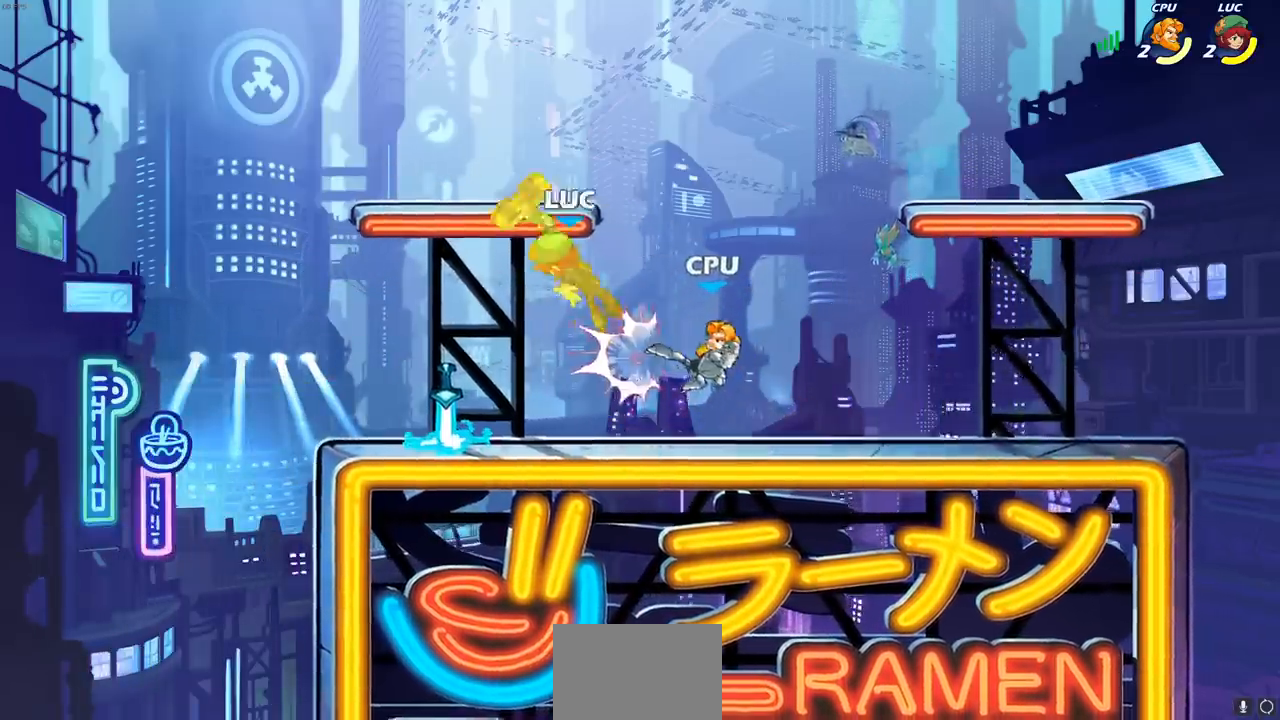
{"buttons": [], "left_stick": "down-right", "right_stick": "center", "events": [[217, "left_stick", "left"], [267, "left_stick", "down-left"], [467, "left_stick", "down-right"]]}
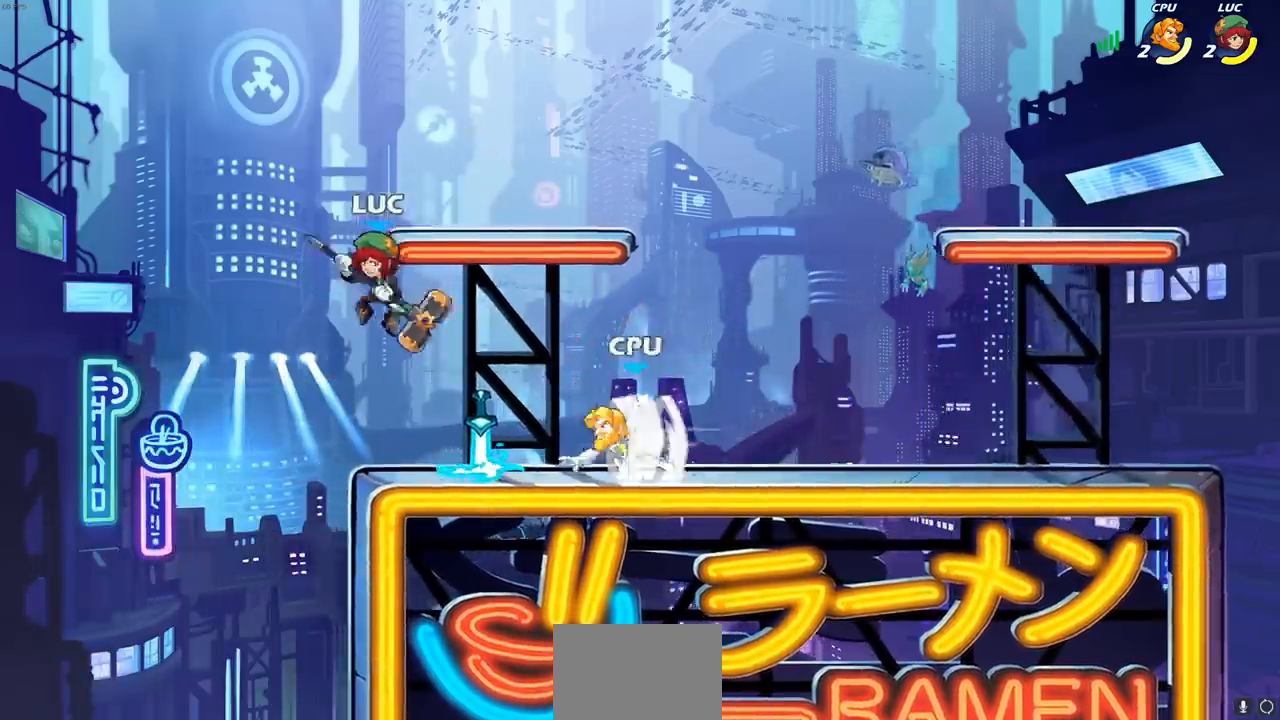
{"buttons": [], "left_stick": "down", "right_stick": "center", "events": [[67, "CROSS", "down"], [133, "left_stick", "center"], [267, "CROSS", "up"], [283, "left_stick", "right"], [467, "left_stick", "down"]]}